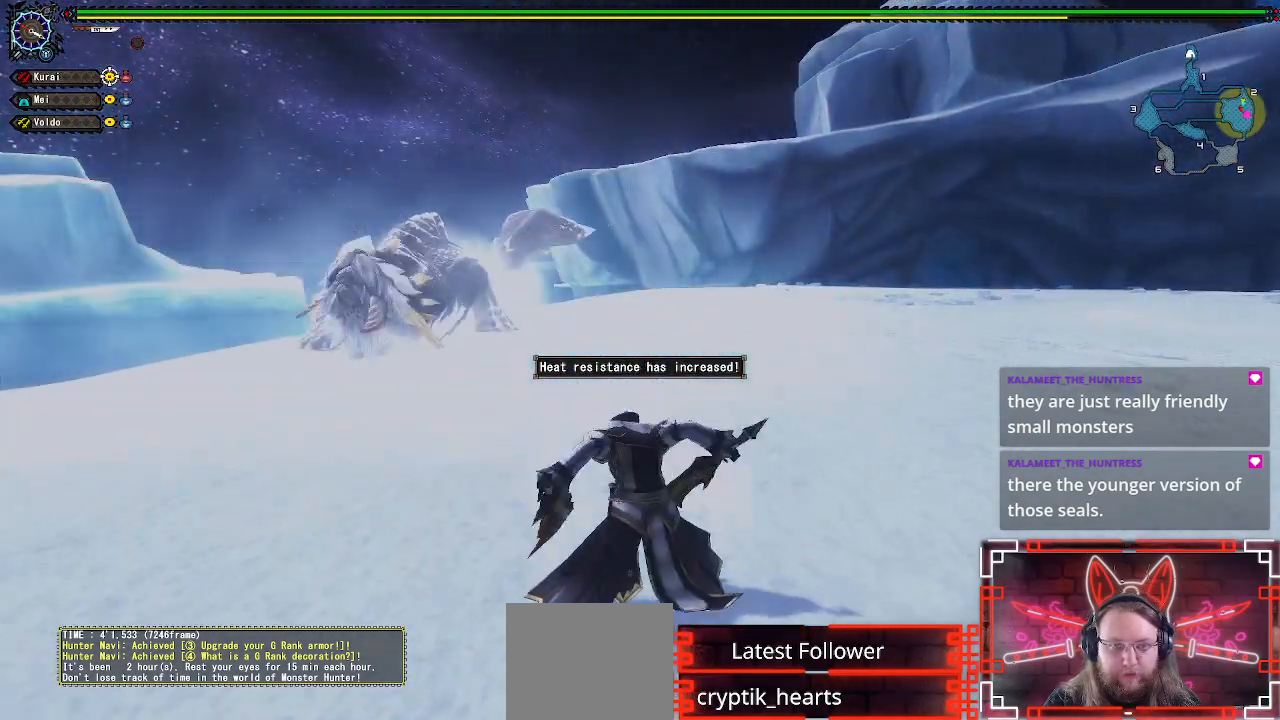
Gameplay with a controller (Xbox layout); each line is a JSON object with the inputs held at the frame after it (dt_ms = milliseconds from this image to that frame). "events" lists button and stick changes between this image and that frame as [ms after this image, input, new state], when the widget could be followed in between.
{"dt_ms": 500, "buttons": ["R1"], "left_stick": "center", "right_stick": "center", "events": [[33, "B", "up"], [33, "Y", "up"], [350, "left_stick", "center"]]}
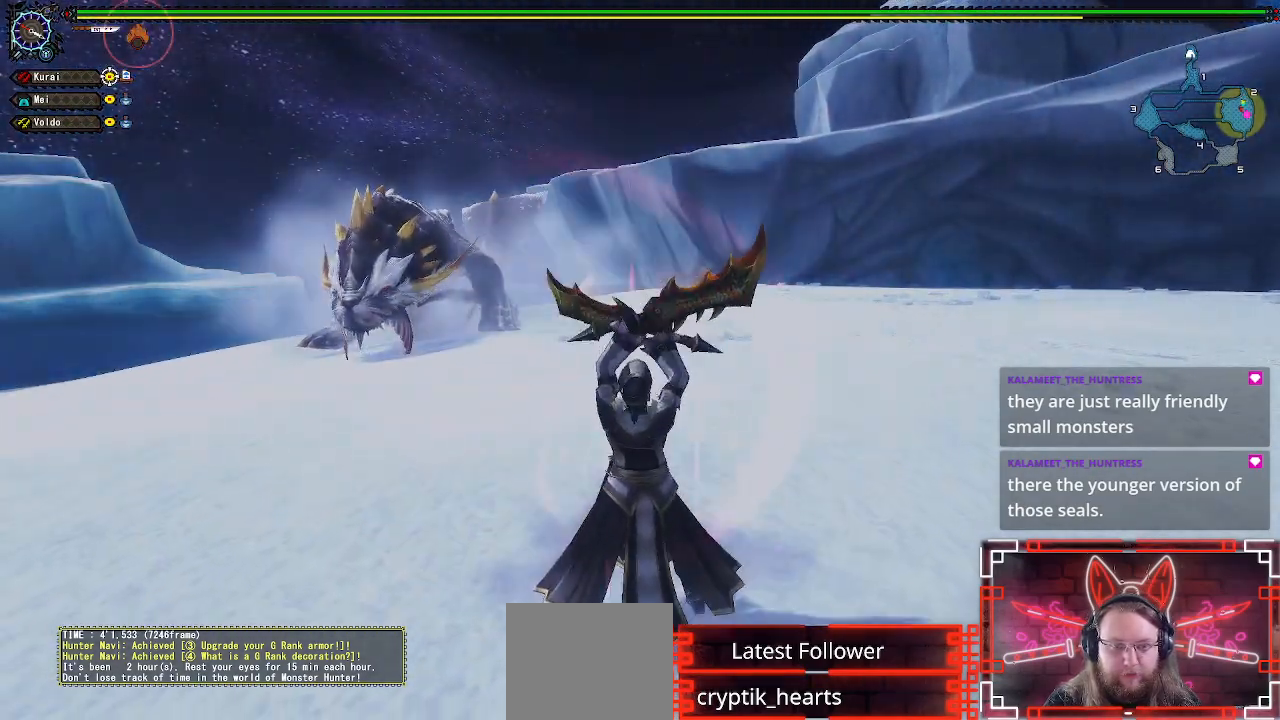
{"dt_ms": 500, "buttons": [], "left_stick": "center", "right_stick": "center", "events": [[450, "R1", "up"]]}
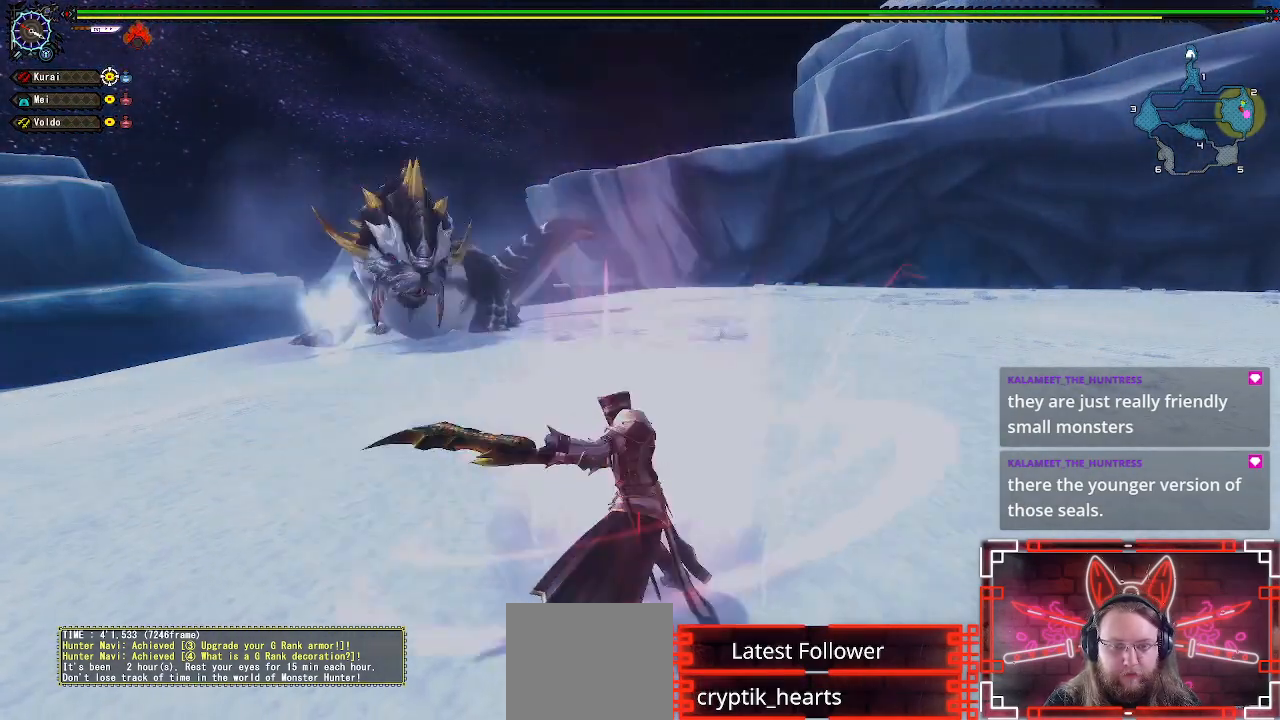
{"dt_ms": 500, "buttons": [], "left_stick": "center", "right_stick": "center", "events": [[333, "left_stick", "up"], [483, "left_stick", "center"]]}
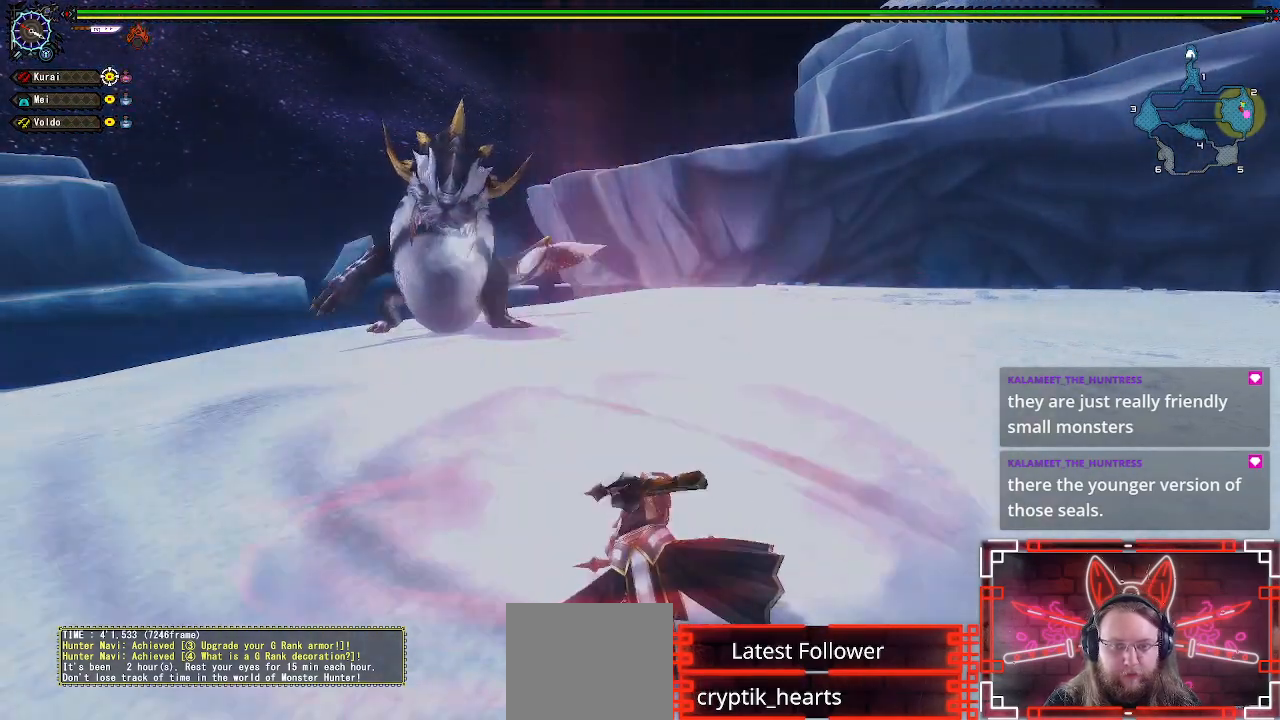
{"dt_ms": 500, "buttons": [], "left_stick": "up", "right_stick": "center", "events": [[83, "left_stick", "up"]]}
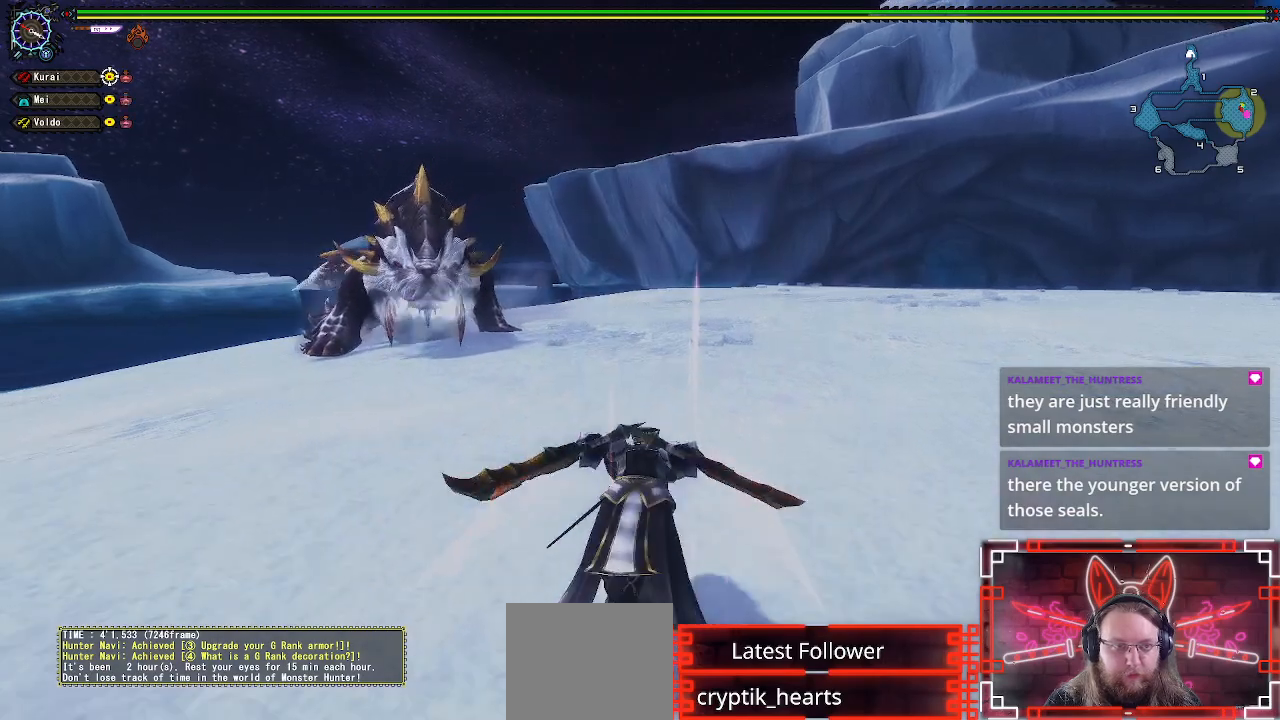
{"dt_ms": 500, "buttons": [], "left_stick": "up-right", "right_stick": "center", "events": [[117, "left_stick", "up-right"], [250, "right_stick", "left"], [383, "right_stick", "center"]]}
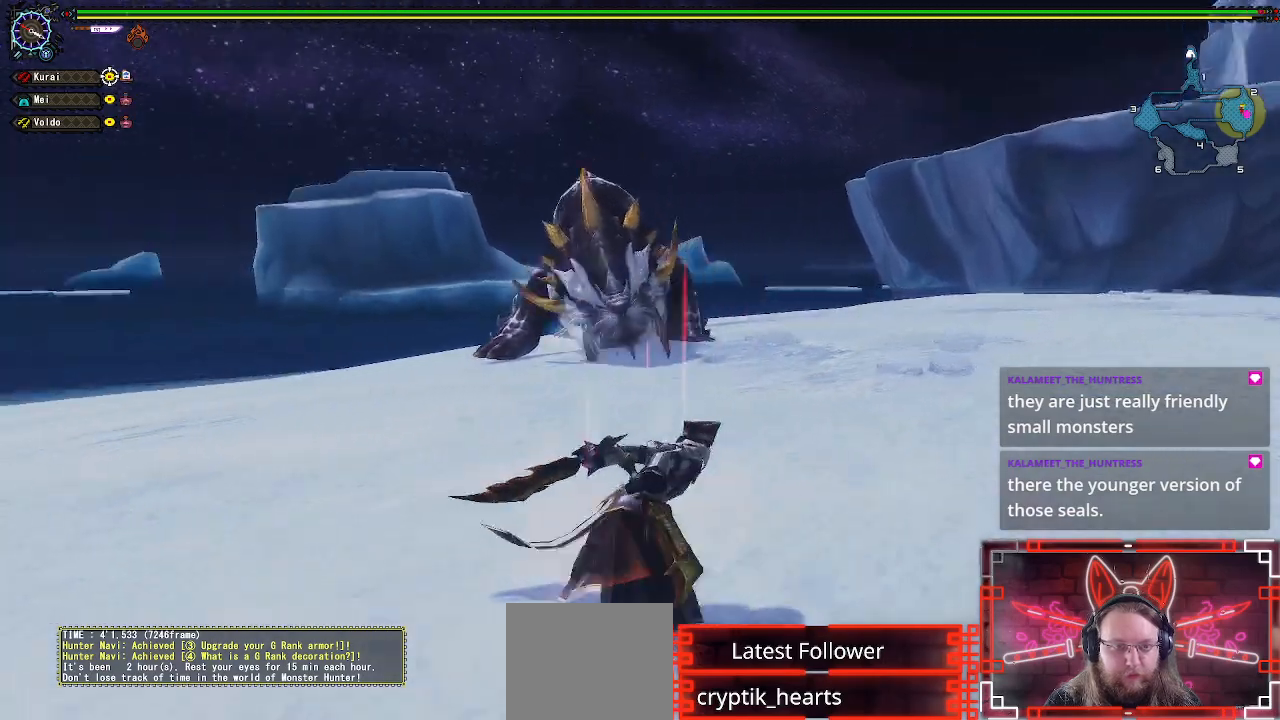
{"dt_ms": 500, "buttons": [], "left_stick": "up-right", "right_stick": "center", "events": []}
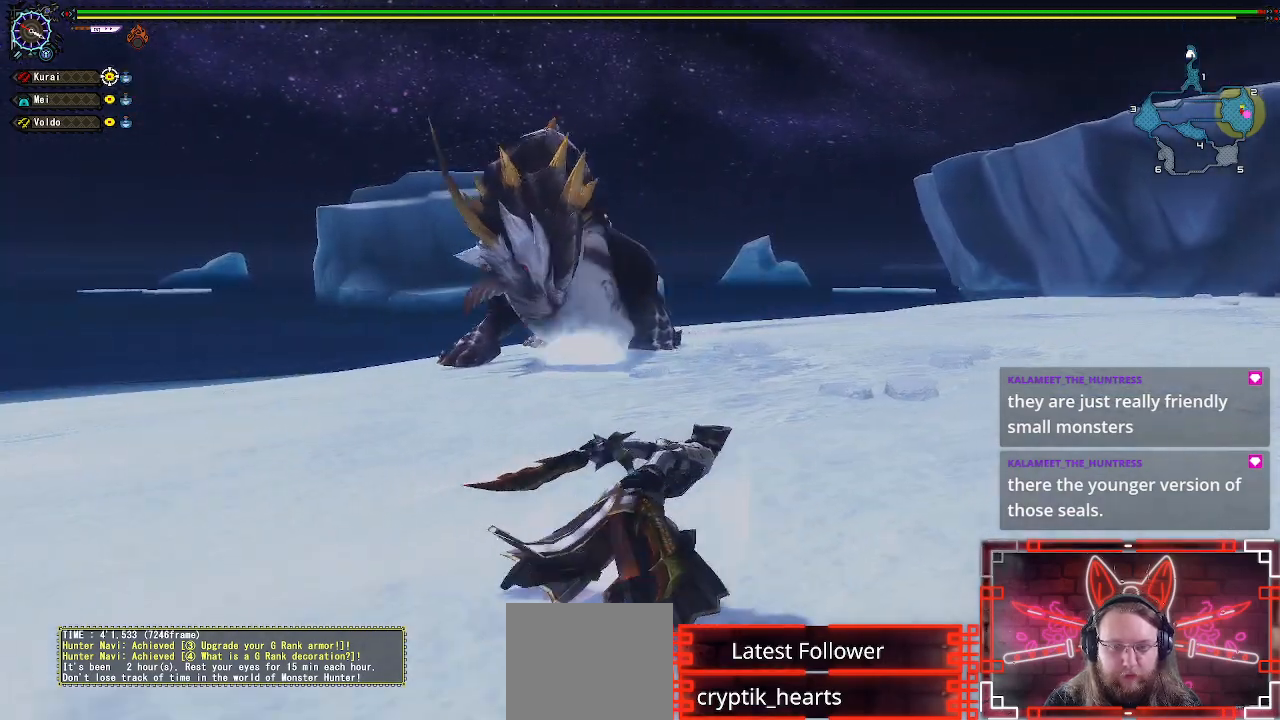
{"dt_ms": 500, "buttons": [], "left_stick": "right", "right_stick": "center", "events": [[150, "left_stick", "right"]]}
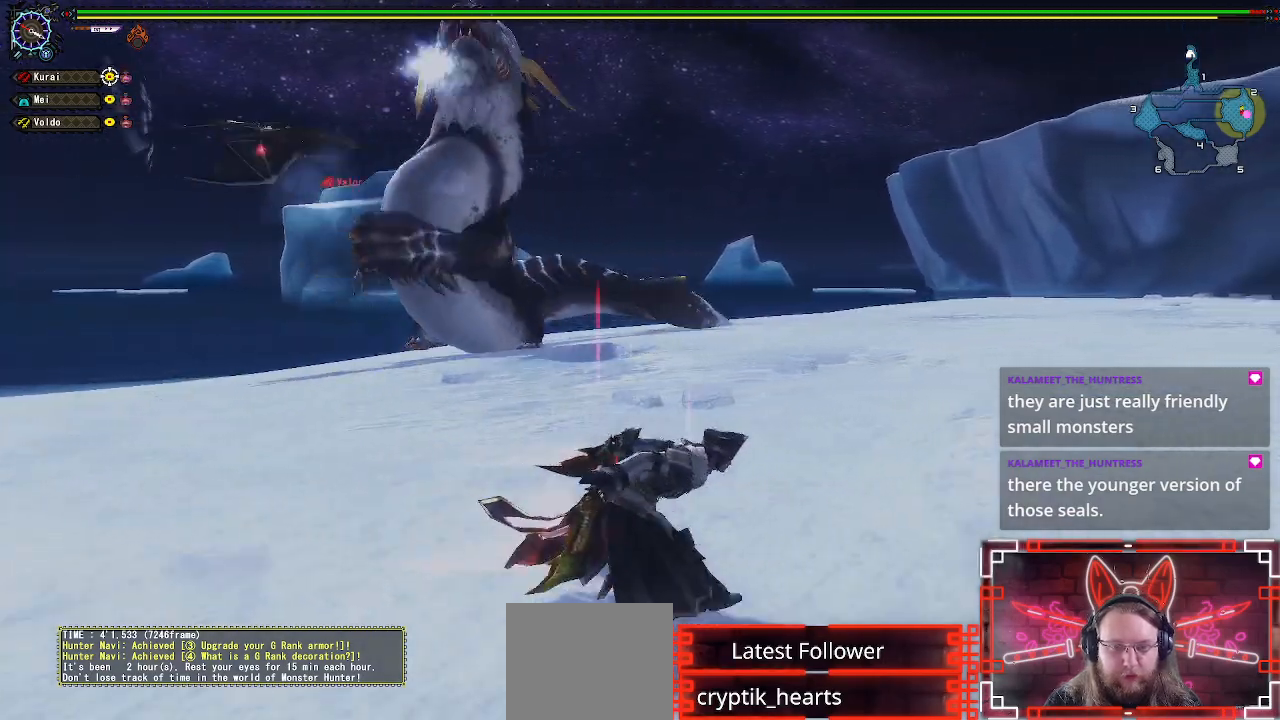
{"dt_ms": 1000, "buttons": [], "left_stick": "up-left", "right_stick": "center"}
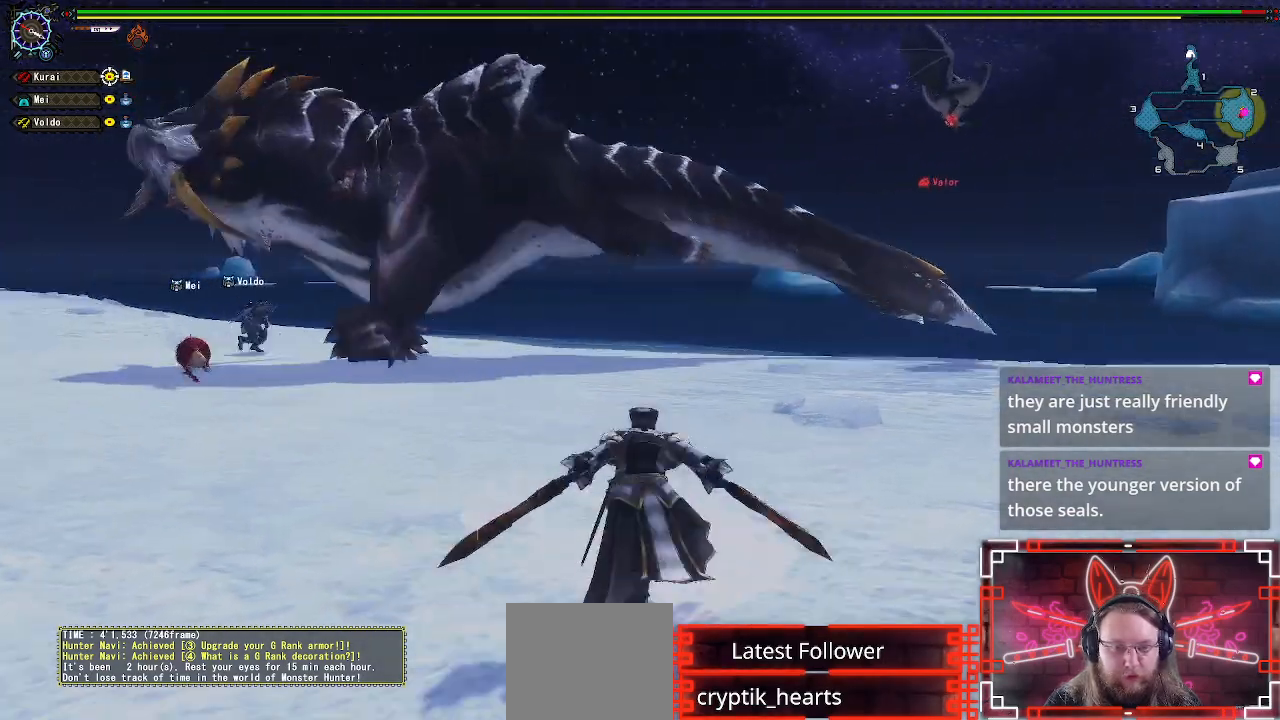
{"dt_ms": 500, "buttons": [], "left_stick": "up-left", "right_stick": "center", "events": [[17, "left_stick", "left"], [100, "A", "down"], [200, "left_stick", "up-left"], [383, "A", "up"]]}
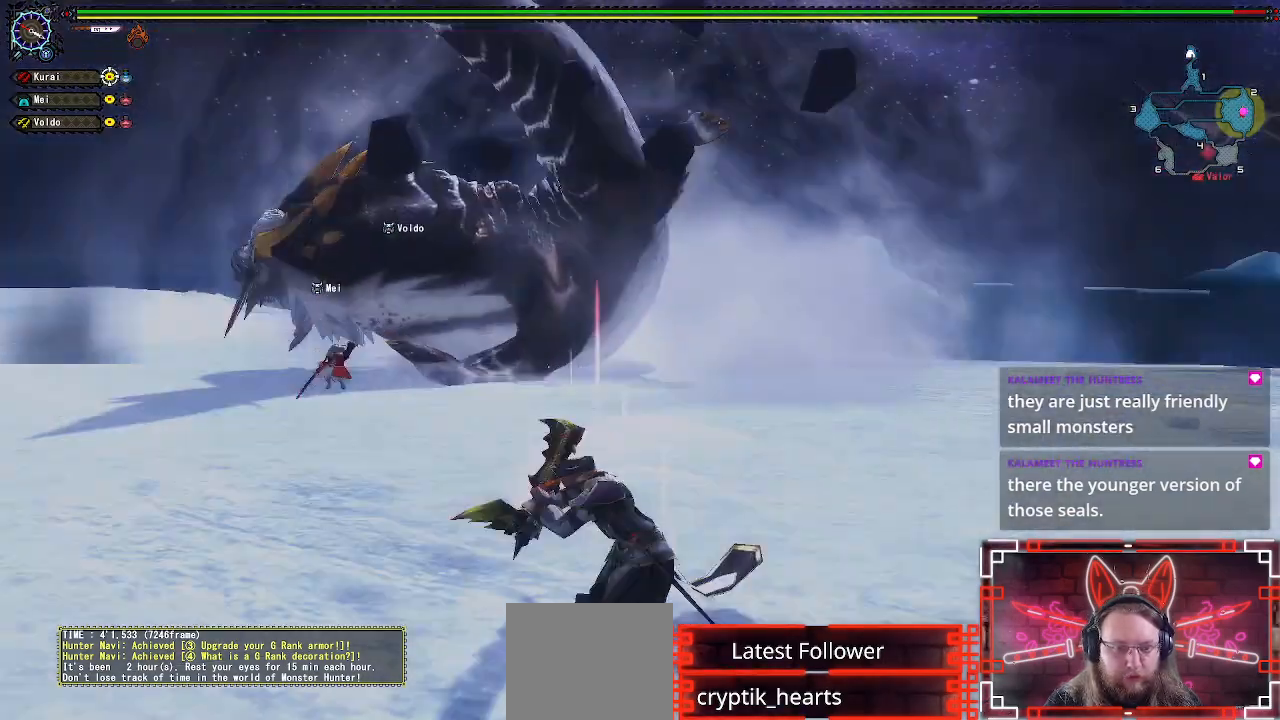
{"dt_ms": 1000, "buttons": [], "left_stick": "up", "right_stick": "center"}
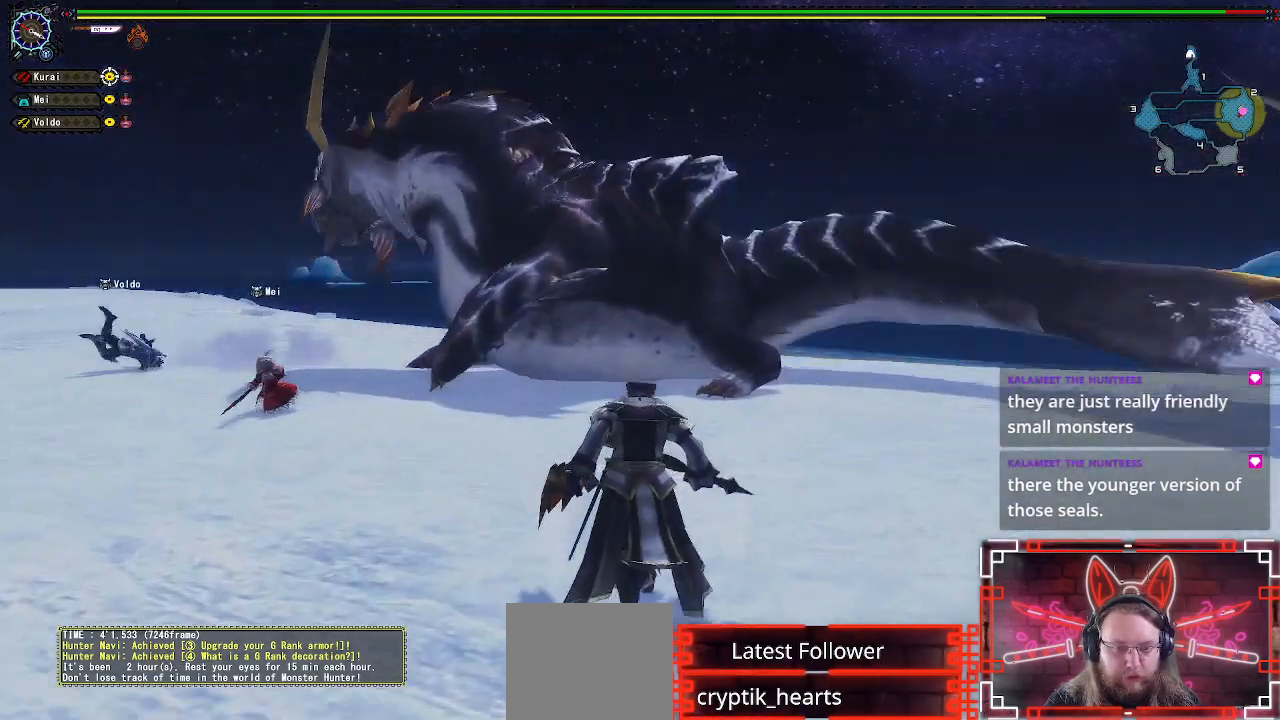
{"dt_ms": 500, "buttons": [], "left_stick": "center", "right_stick": "center", "events": [[233, "left_stick", "center"], [350, "left_stick", "up"], [467, "left_stick", "center"]]}
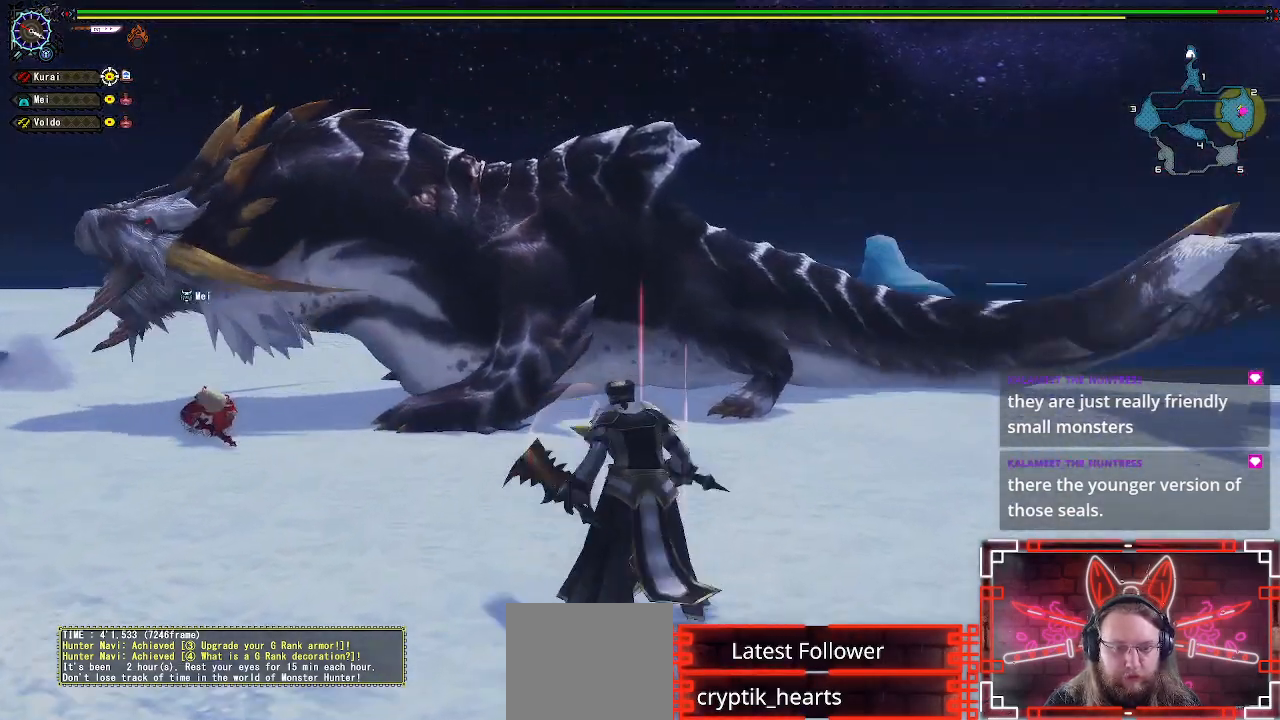
{"dt_ms": 500, "buttons": [], "left_stick": "up-left", "right_stick": "center", "events": [[33, "left_stick", "up"], [267, "left_stick", "up-left"]]}
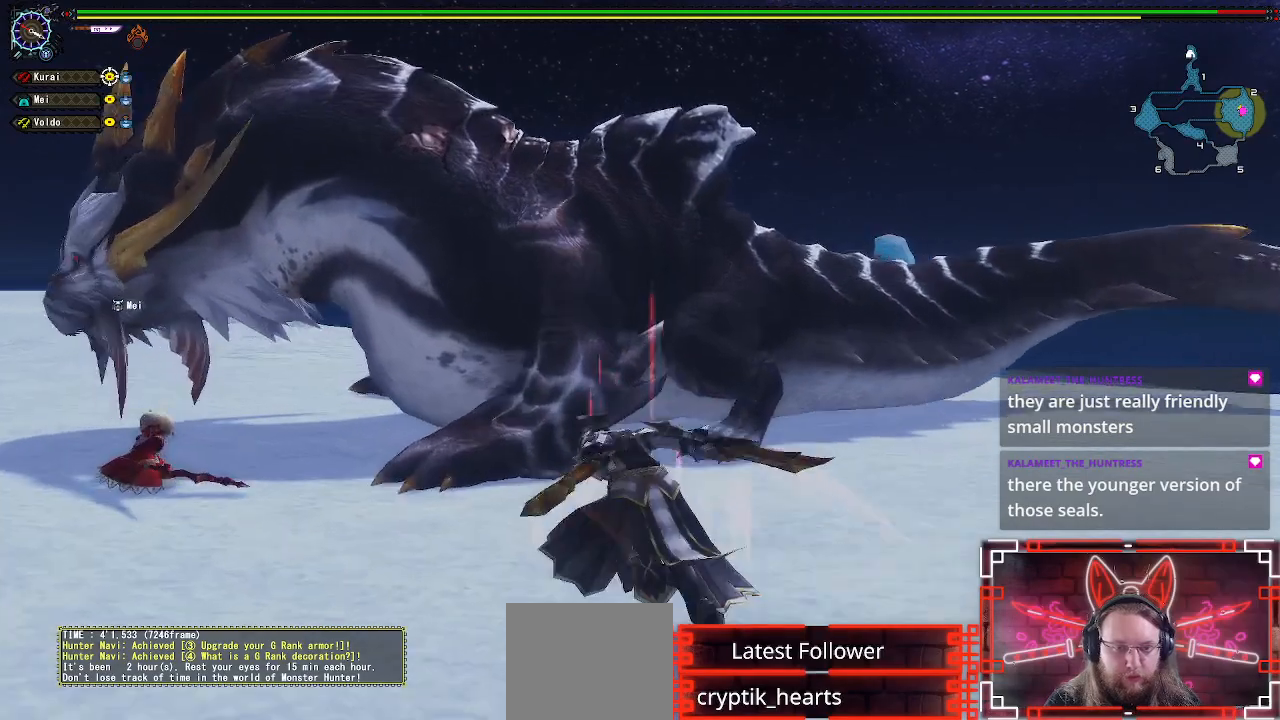
{"dt_ms": 500, "buttons": [], "left_stick": "up-left", "right_stick": "center"}
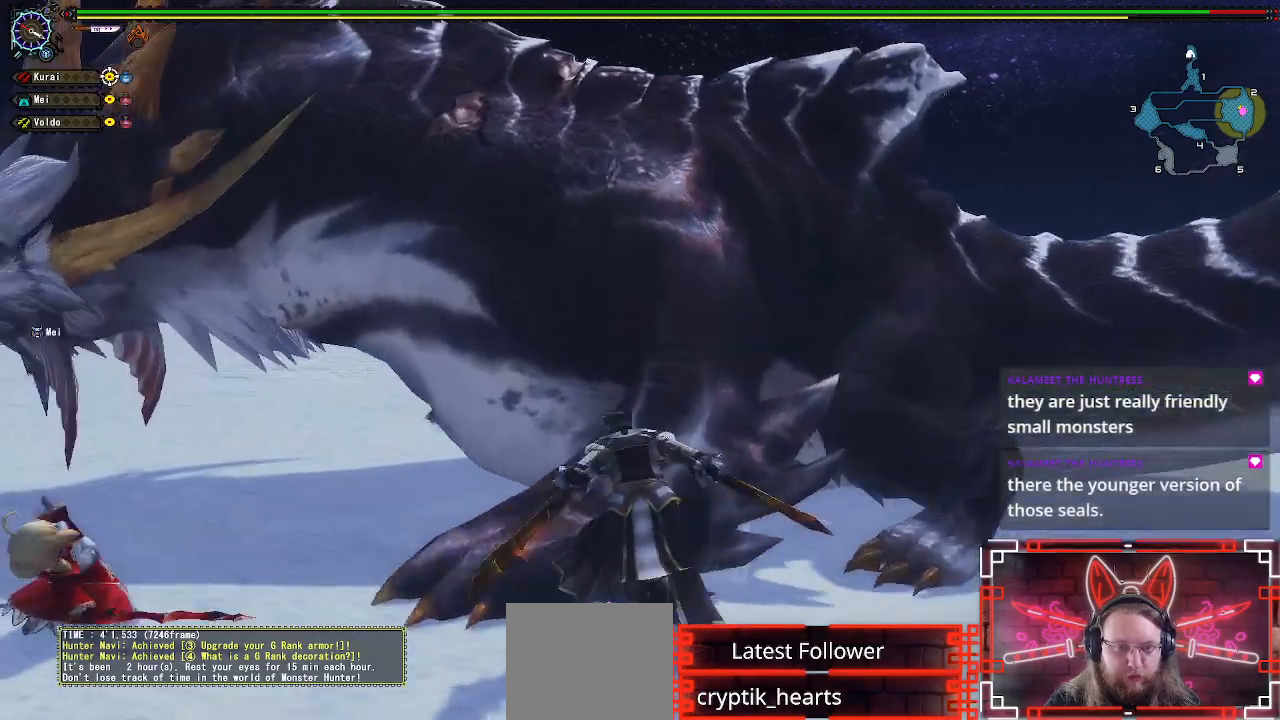
{"dt_ms": 500, "buttons": [], "left_stick": "up-right", "right_stick": "center", "events": [[50, "B", "down"], [183, "B", "up"], [250, "left_stick", "up-right"], [300, "B", "down"], [433, "B", "up"]]}
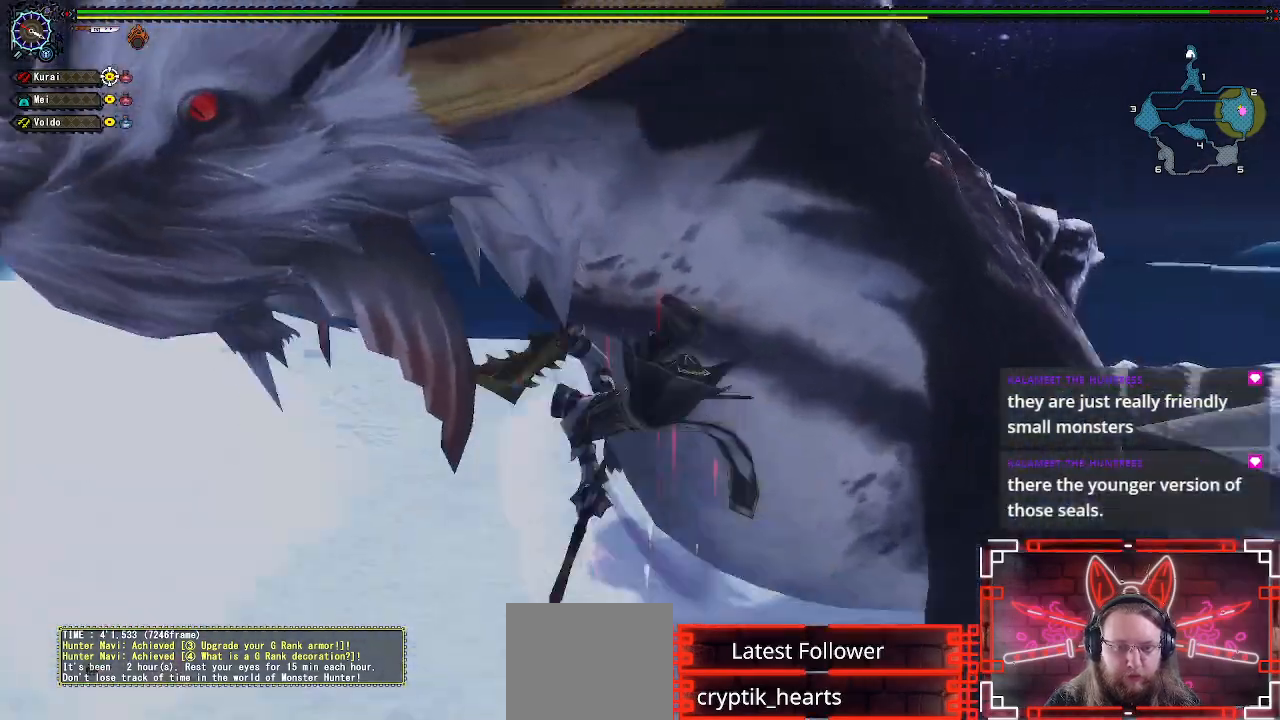
{"dt_ms": 500, "buttons": [], "left_stick": "up", "right_stick": "center", "events": [[467, "left_stick", "up"]]}
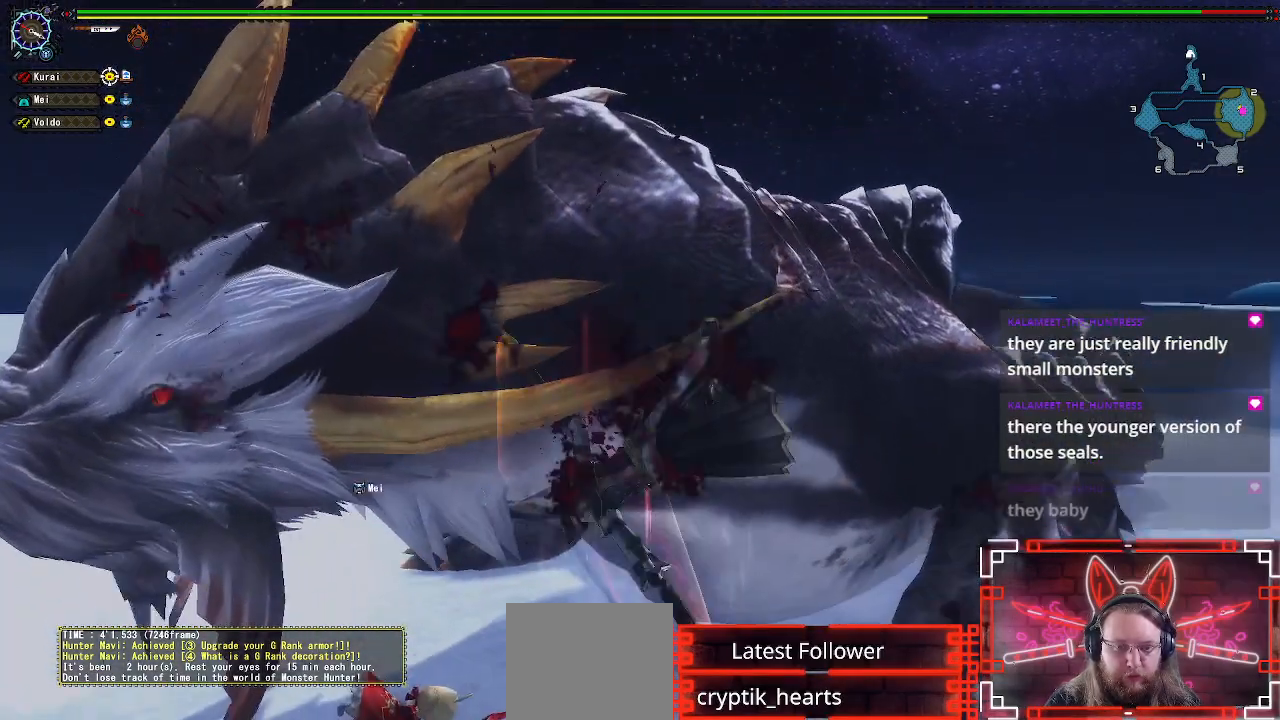
{"dt_ms": 500, "buttons": [], "left_stick": "center", "right_stick": "center", "events": [[117, "left_stick", "up-right"], [400, "left_stick", "right"], [500, "left_stick", "center"]]}
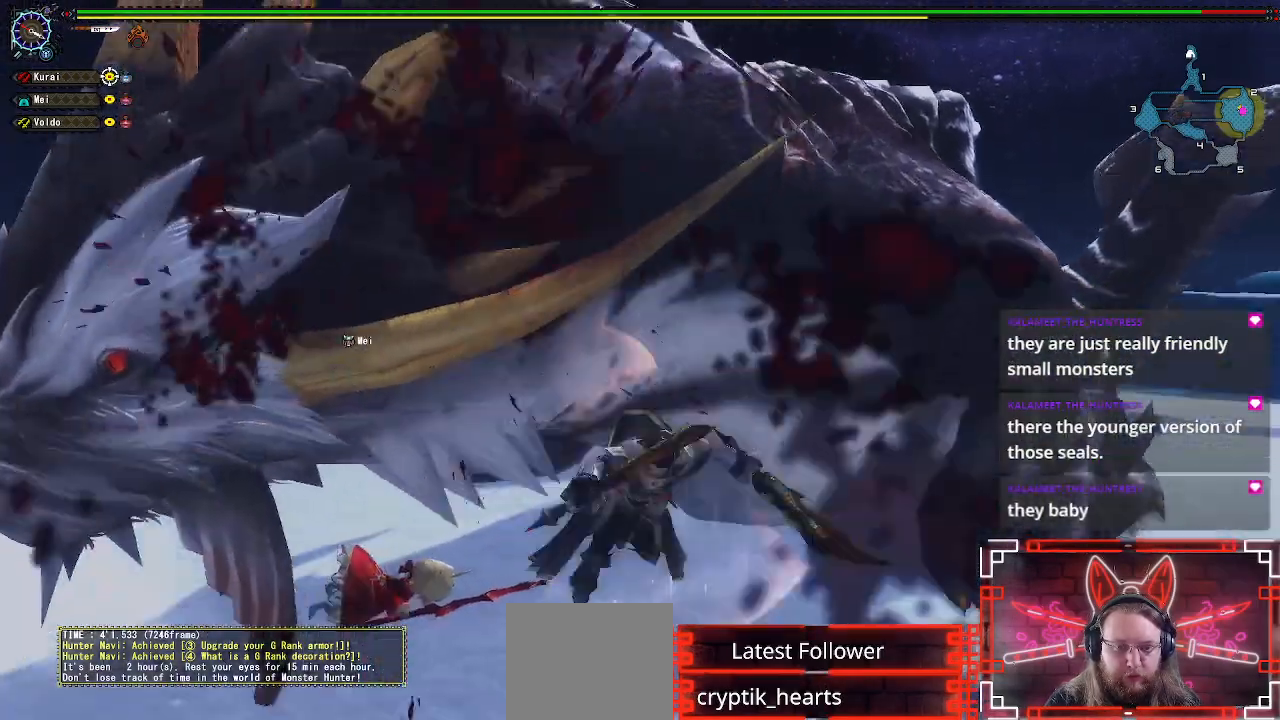
{"dt_ms": 500, "buttons": ["A"], "left_stick": "right", "right_stick": "center"}